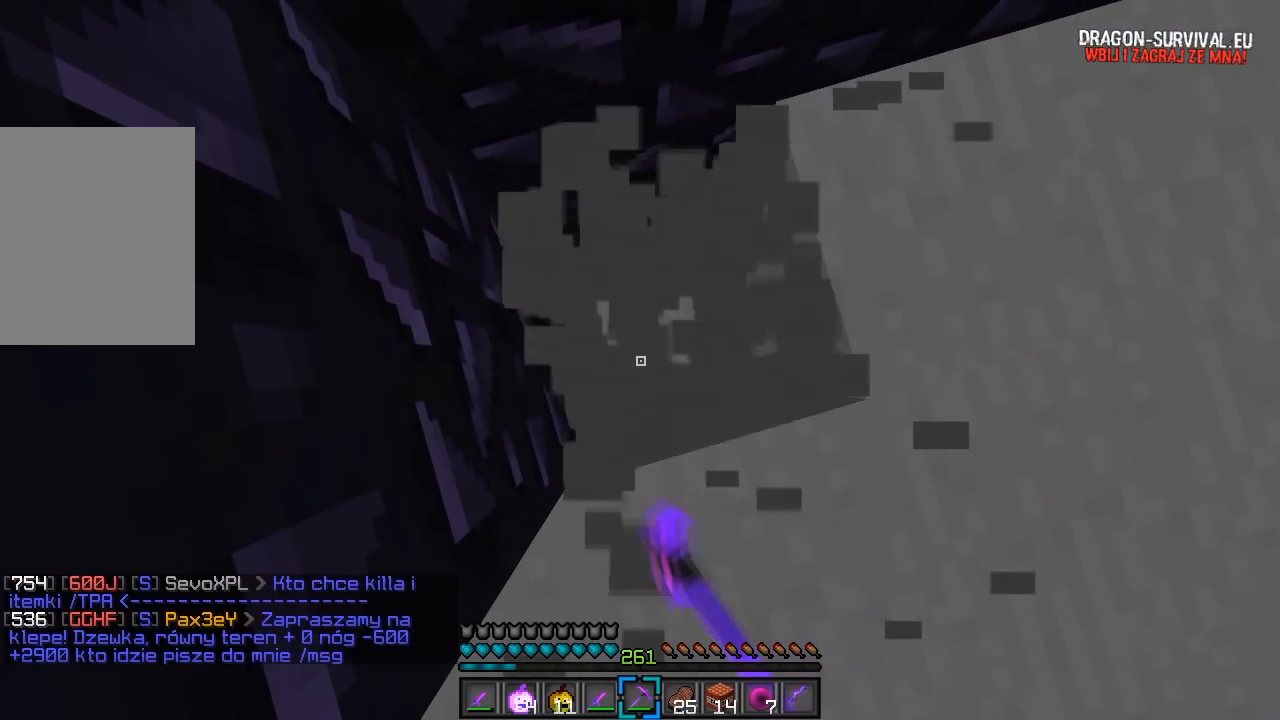
Gameplay with keyboard and mouse; each line is a JSON object with the keys and mouse buttons held at the frame after it. "events" lists presses ("down") and releases ("up") of "a", "d", "s", "w", "mouse_left" and "mouse_right" between this image and that frame as [ms after this image, input, new state], when the widget could be followed in between. "mouse_left", "mouse_right" = the "left", "right" buttons of the "mouse" list. No other keys are recorded. Fast repeated clicks can show as one long hold. Mouse movement is not recorded.
{"keys": ["d", "w"], "mouse": ["left"], "events": [[150, "d", "down"], [333, "w", "down"]]}
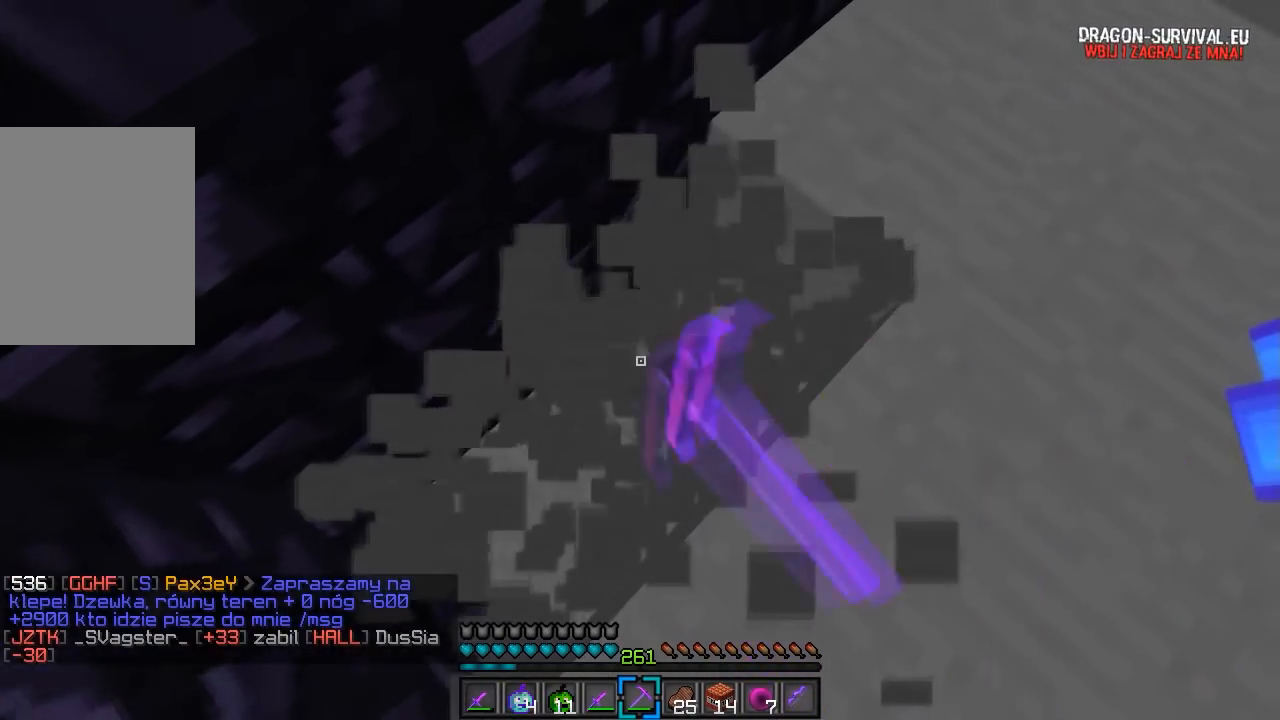
{"keys": ["d", "w"], "mouse": ["left"], "events": [[317, "d", "up"], [433, "d", "down"]]}
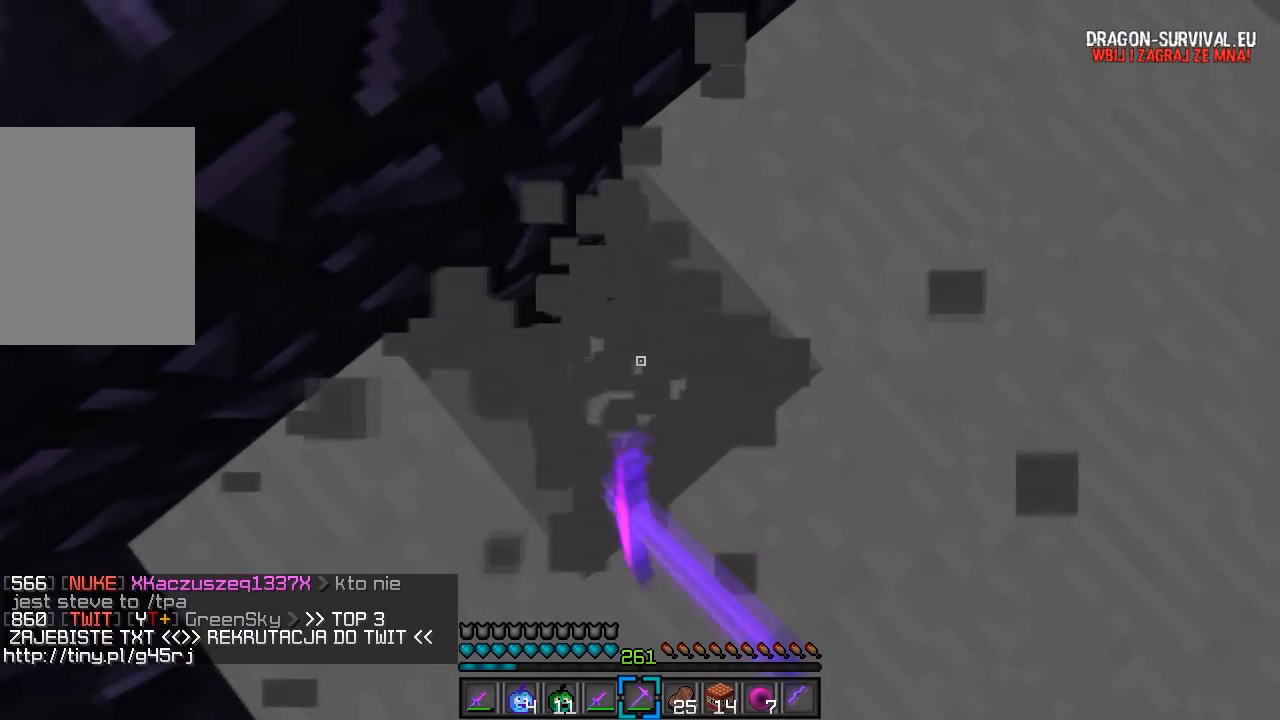
{"keys": ["a"], "mouse": ["left"], "events": [[17, "w", "up"], [117, "d", "up"], [450, "a", "down"]]}
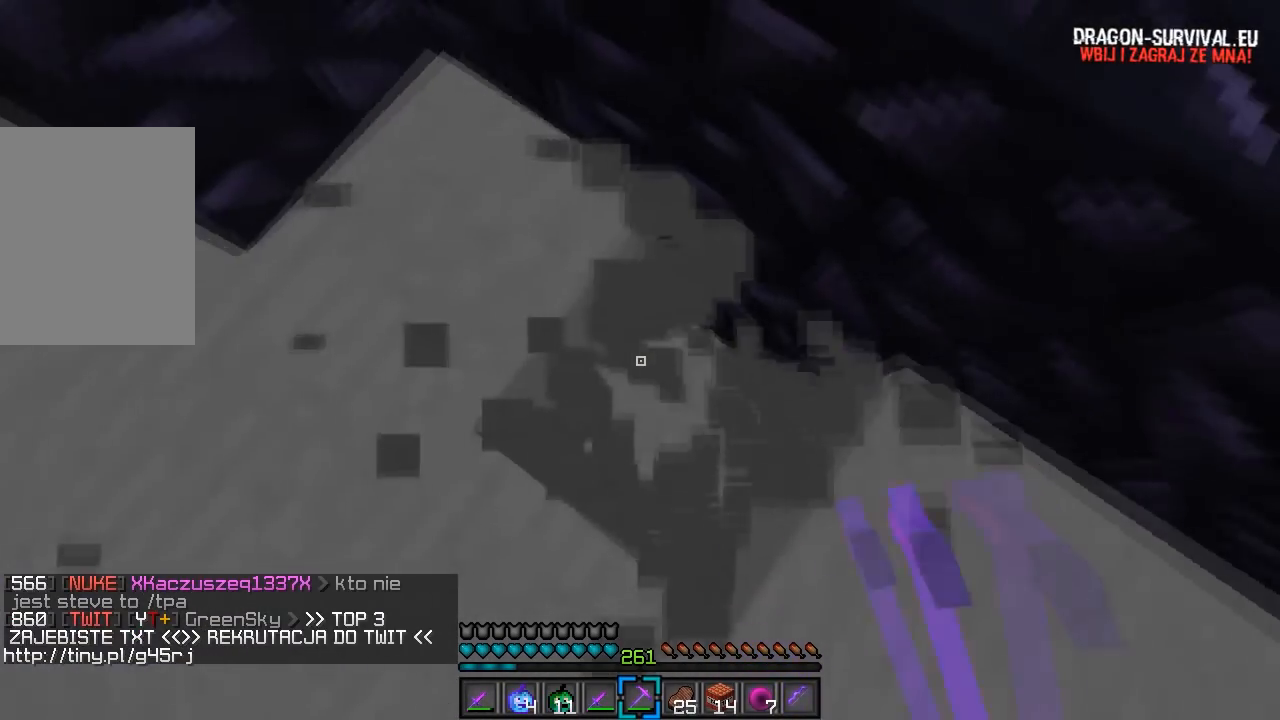
{"keys": ["a"], "mouse": ["left"], "events": [[83, "w", "down"], [500, "w", "up"]]}
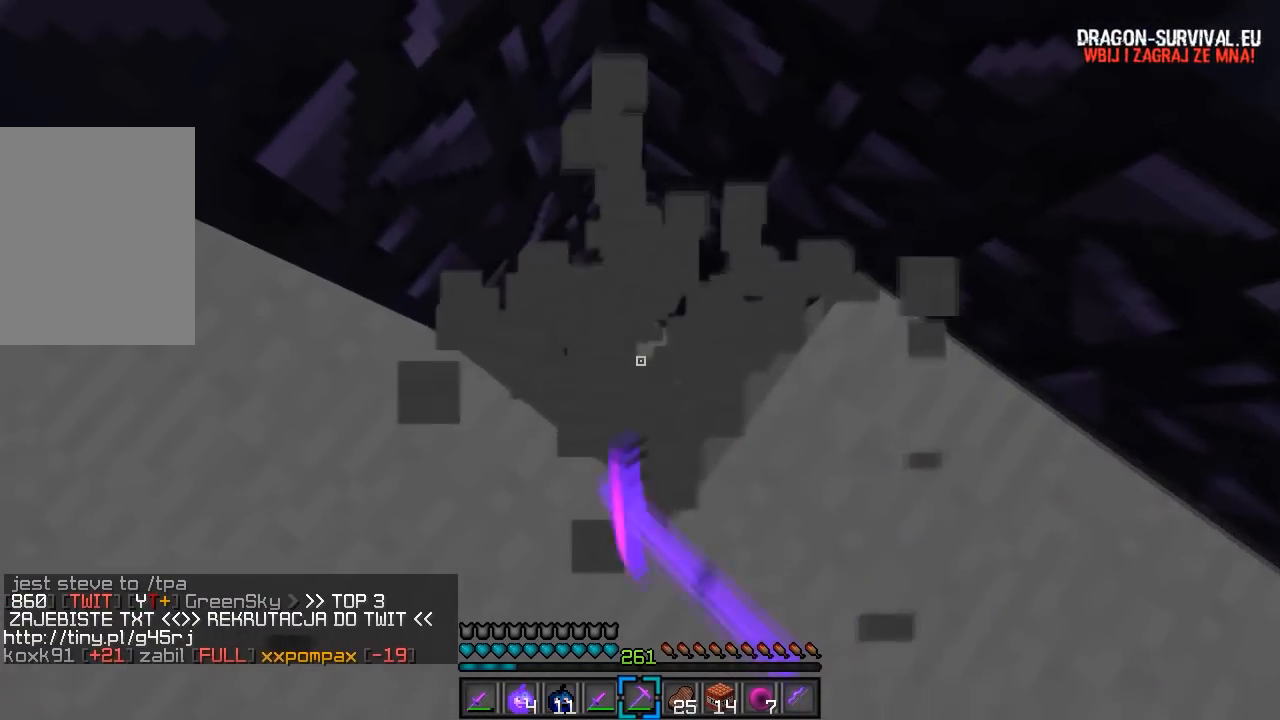
{"keys": [], "mouse": ["left"], "events": [[133, "a", "up"]]}
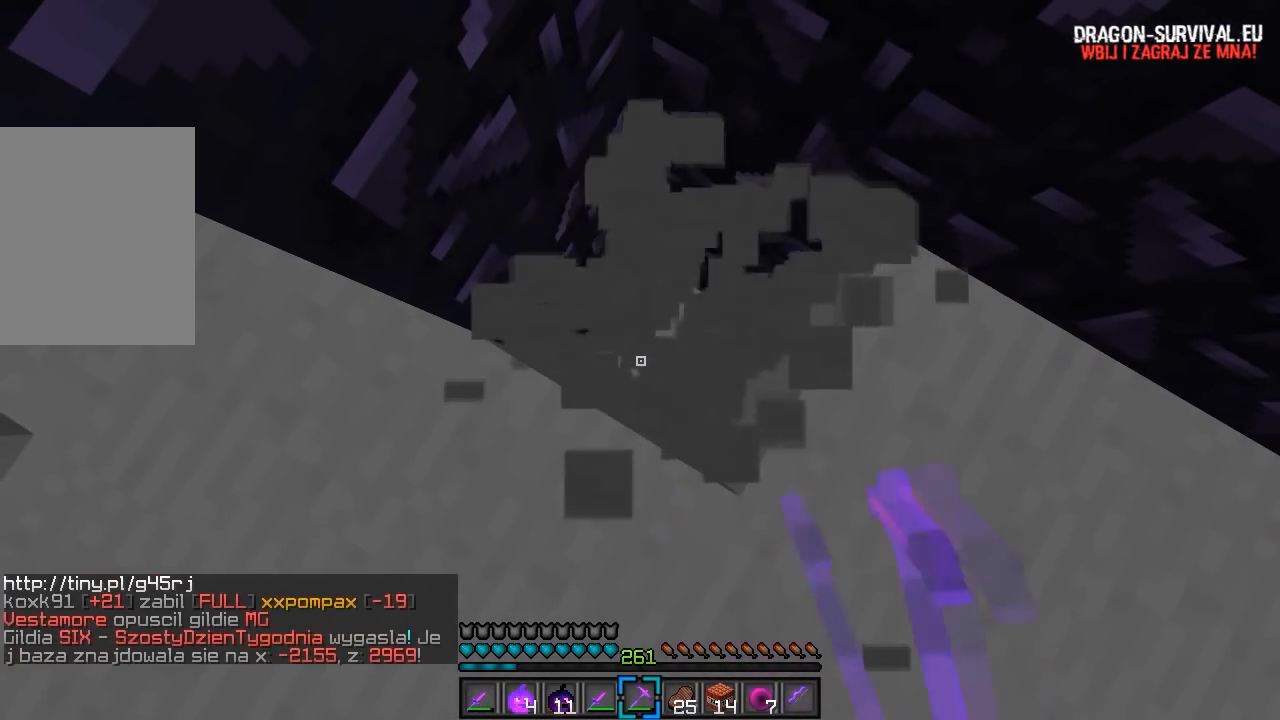
{"keys": [], "mouse": ["left"], "events": []}
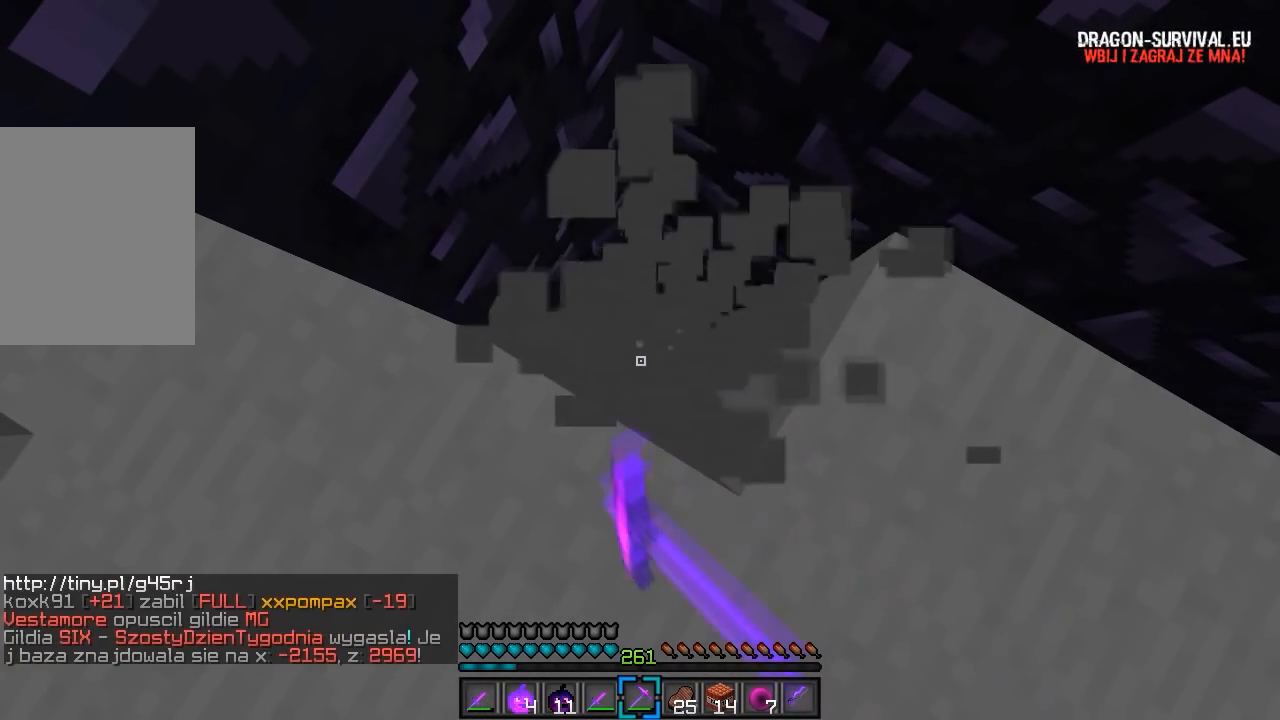
{"keys": ["a"], "mouse": ["left"], "events": [[500, "a", "down"]]}
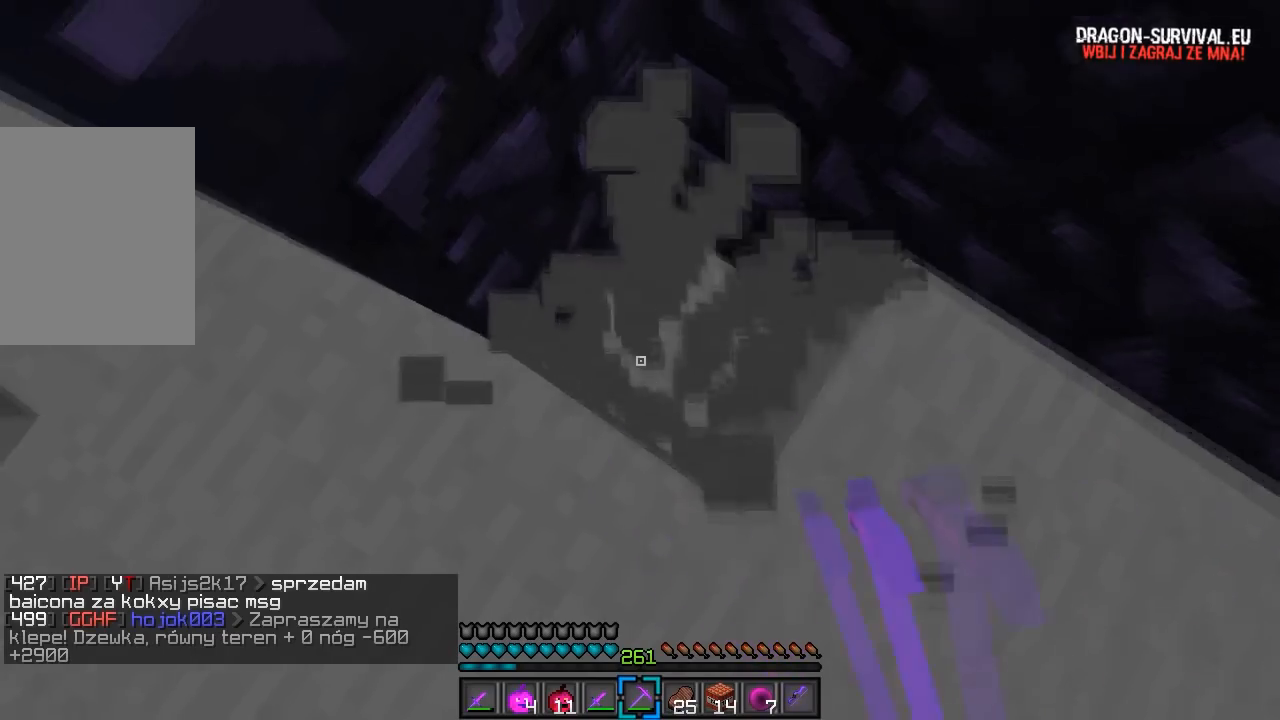
{"keys": ["w"], "mouse": [], "events": [[67, "mouse_left", "up"], [183, "w", "down"], [500, "a", "up"]]}
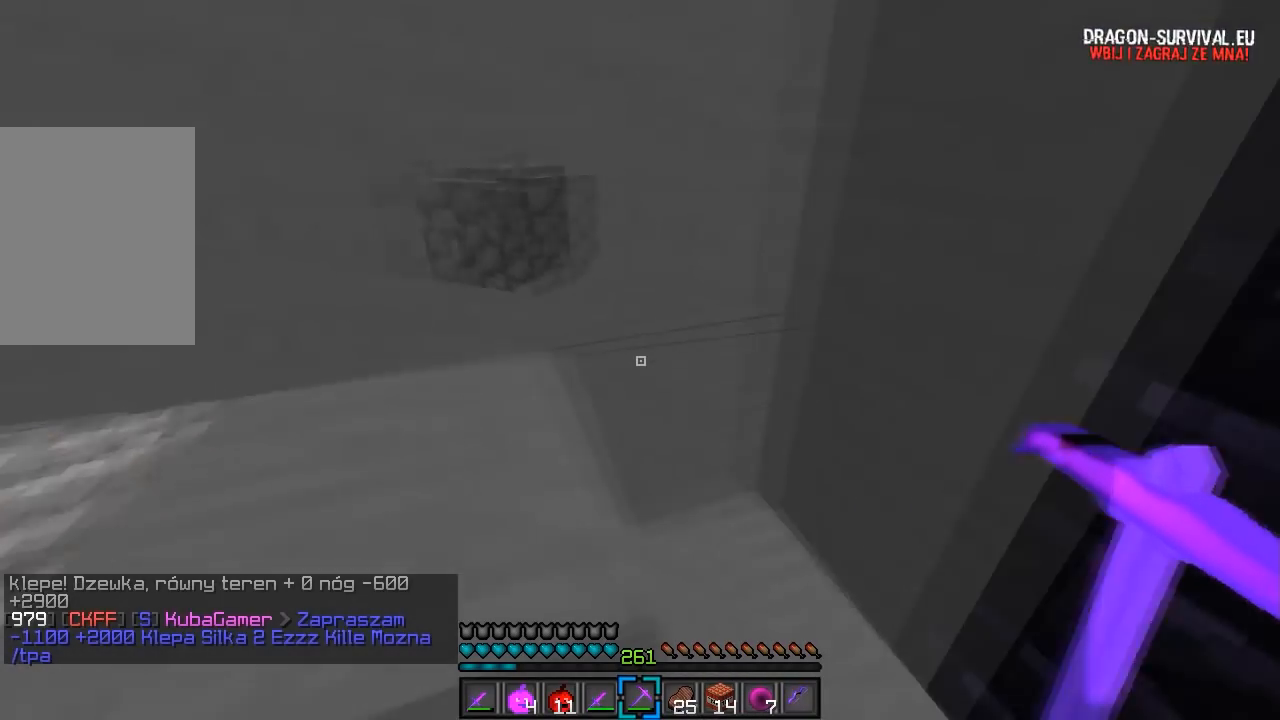
{"keys": ["w"], "mouse": ["left"], "events": [[133, "mouse_left", "down"]]}
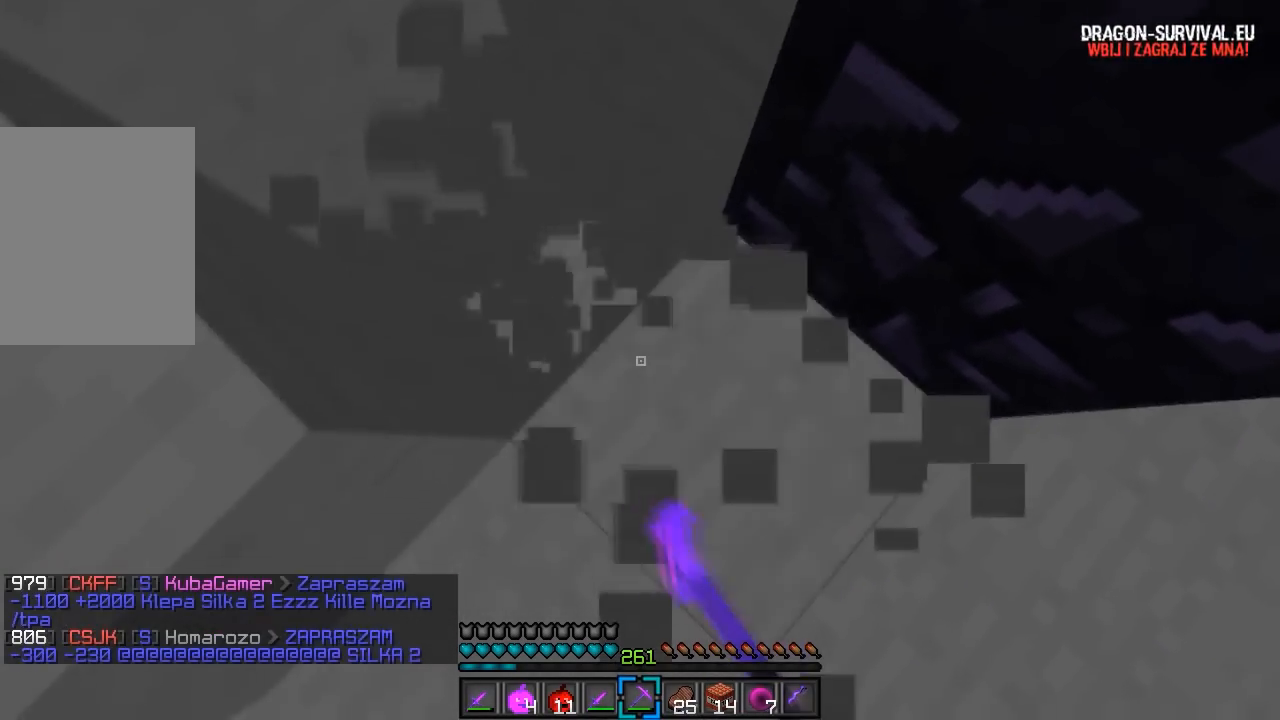
{"keys": ["d"], "mouse": ["left"], "events": [[150, "w", "up"], [350, "d", "down"]]}
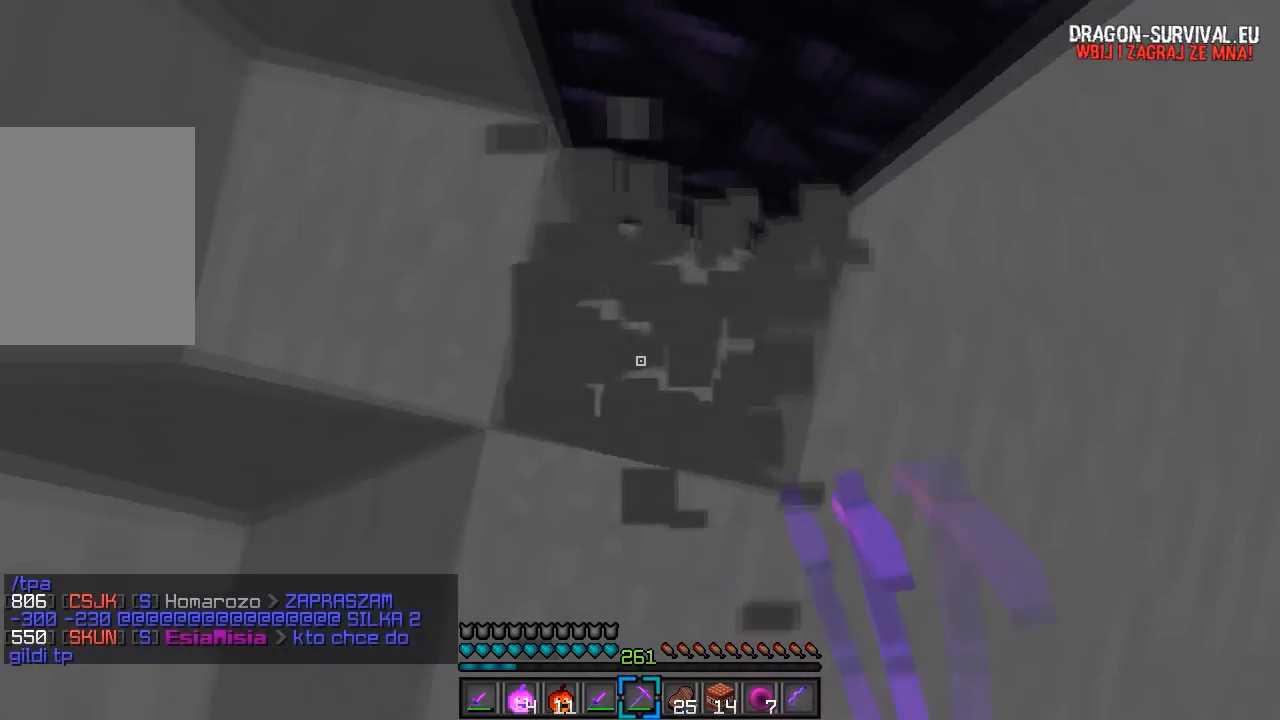
{"keys": ["d", "w"], "mouse": ["left"], "events": [[350, "mouse_left", "up"], [383, "w", "down"], [500, "mouse_left", "down"]]}
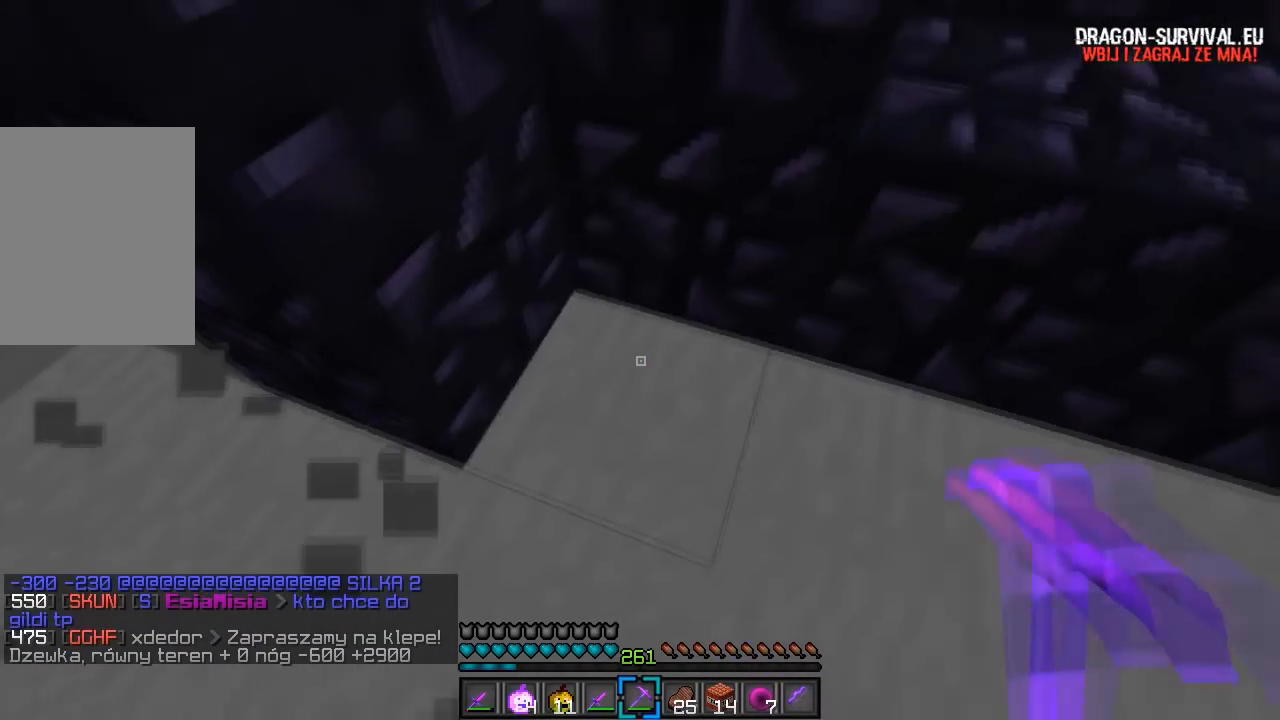
{"keys": [], "mouse": ["left"], "events": [[67, "d", "up"], [217, "w", "up"]]}
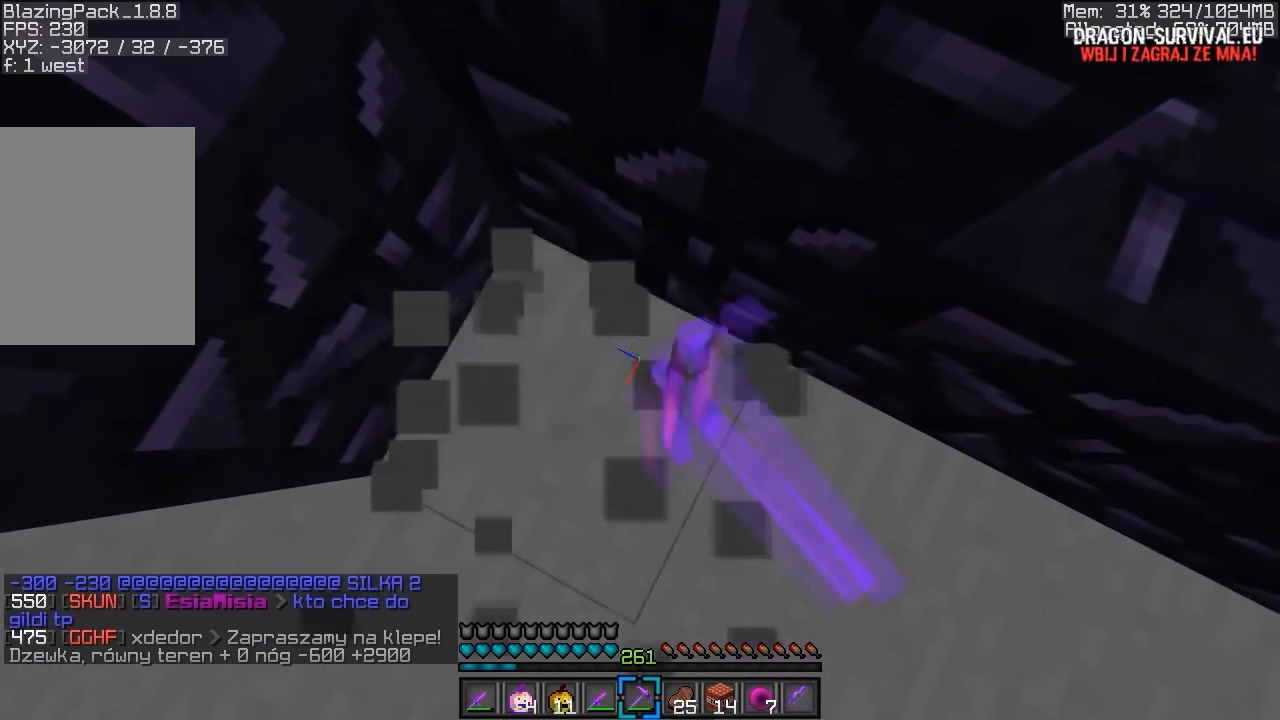
{"keys": [], "mouse": ["left"], "events": []}
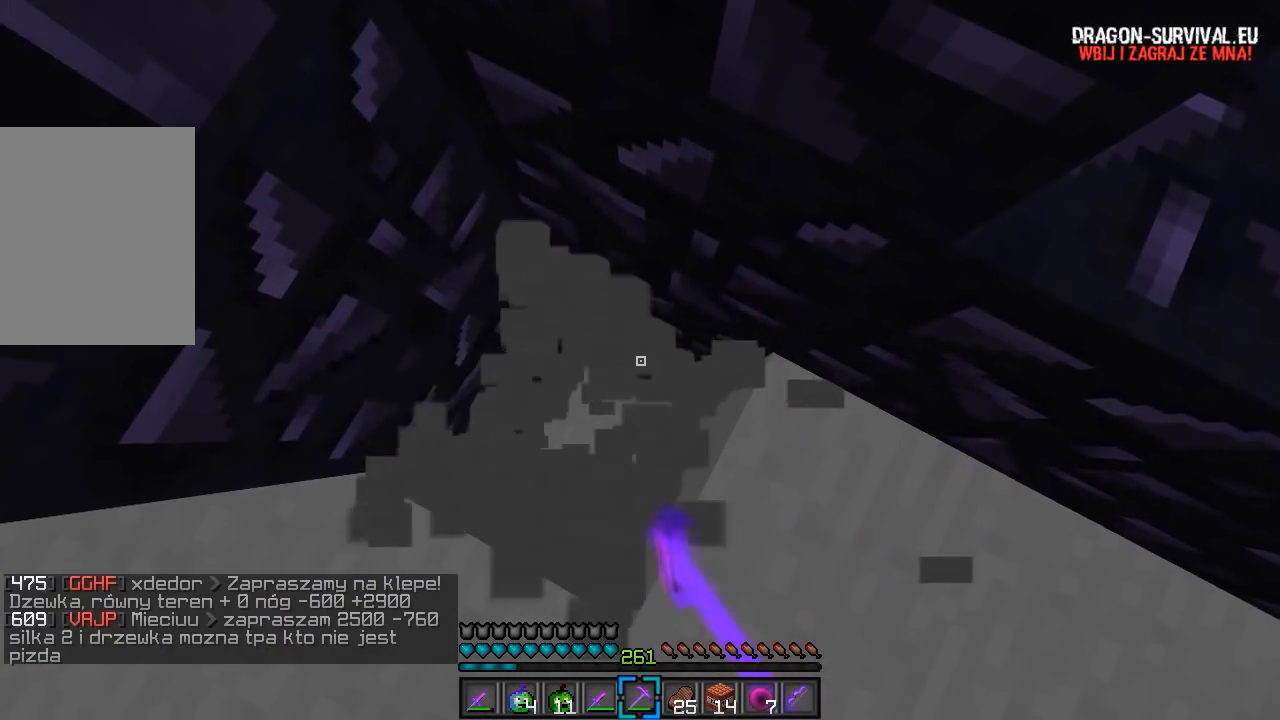
{"keys": ["s"], "mouse": [], "events": [[167, "mouse_left", "up"], [233, "s", "down"]]}
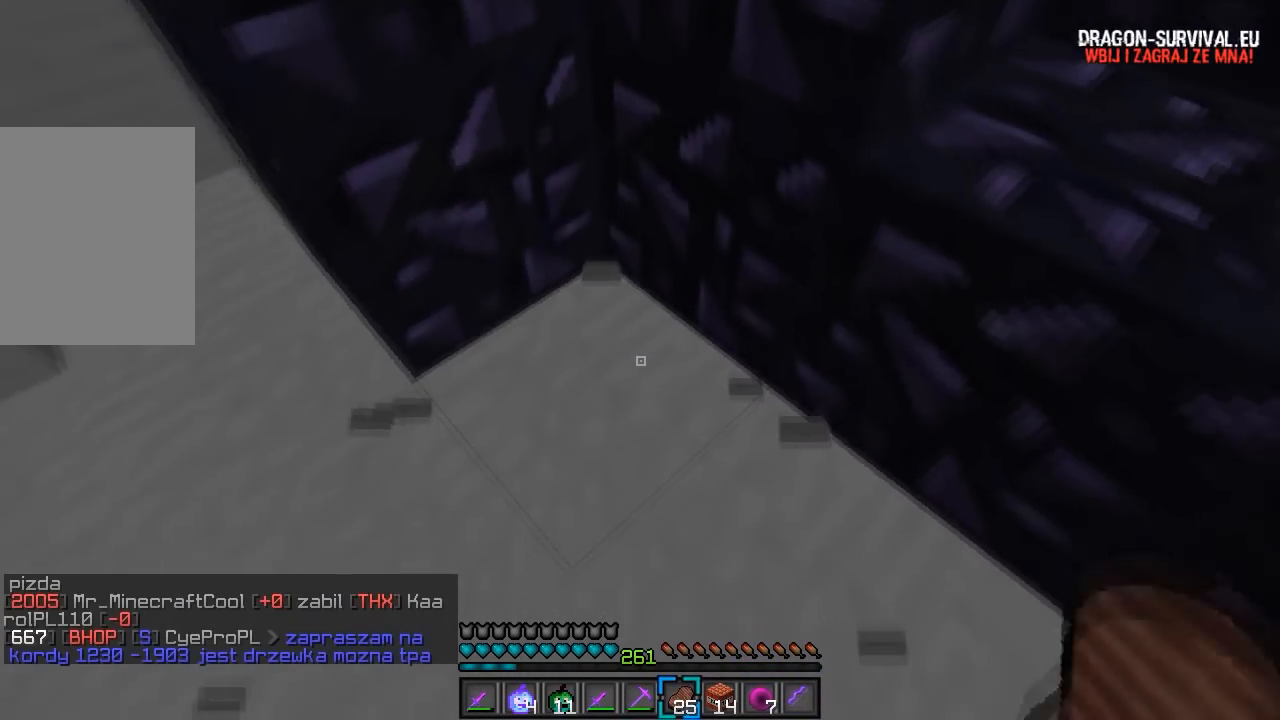
{"keys": [], "mouse": [], "events": [[250, "s", "up"]]}
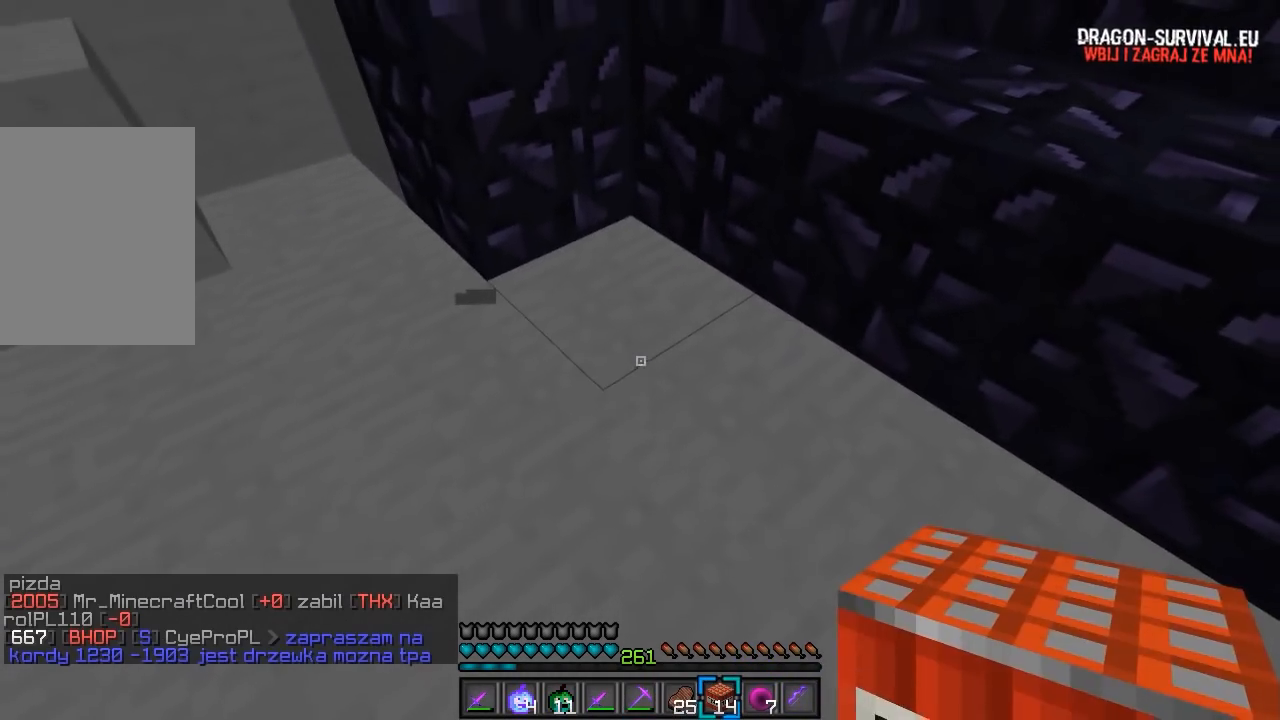
{"keys": [], "mouse": [], "events": [[133, "mouse_right", "down"], [333, "mouse_right", "up"]]}
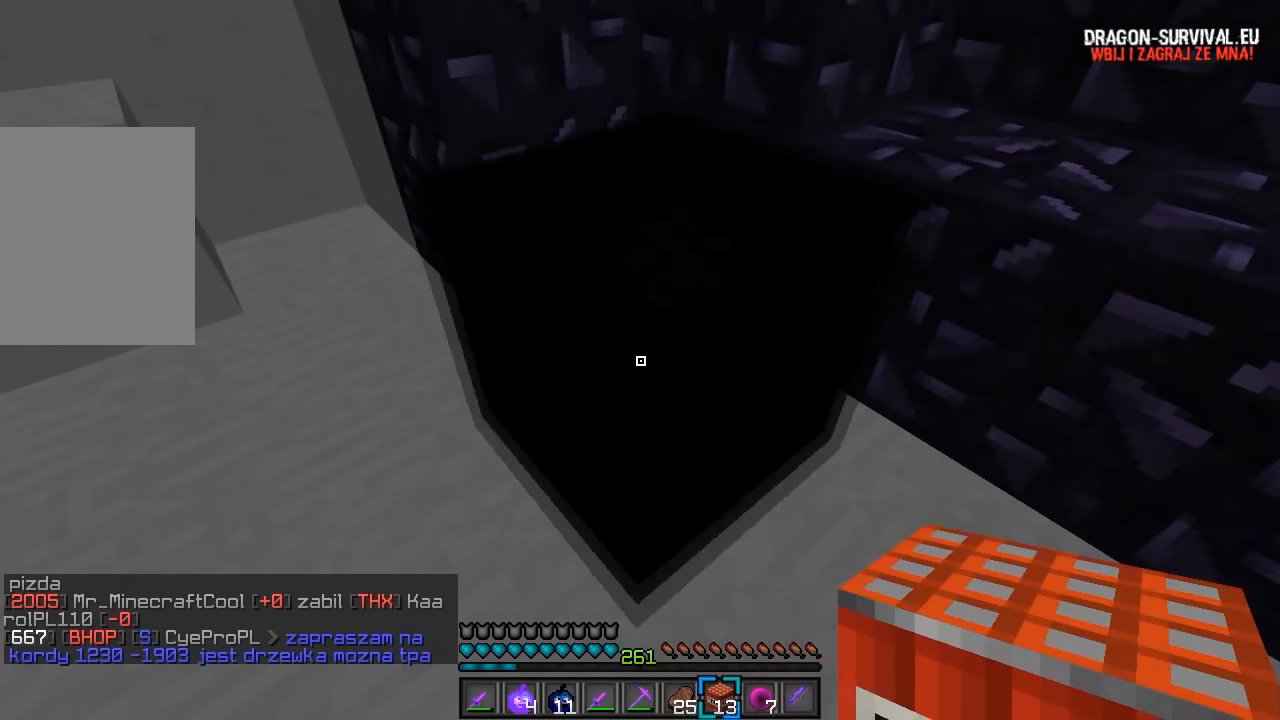
{"keys": ["s"], "mouse": [], "events": [[83, "s", "down"]]}
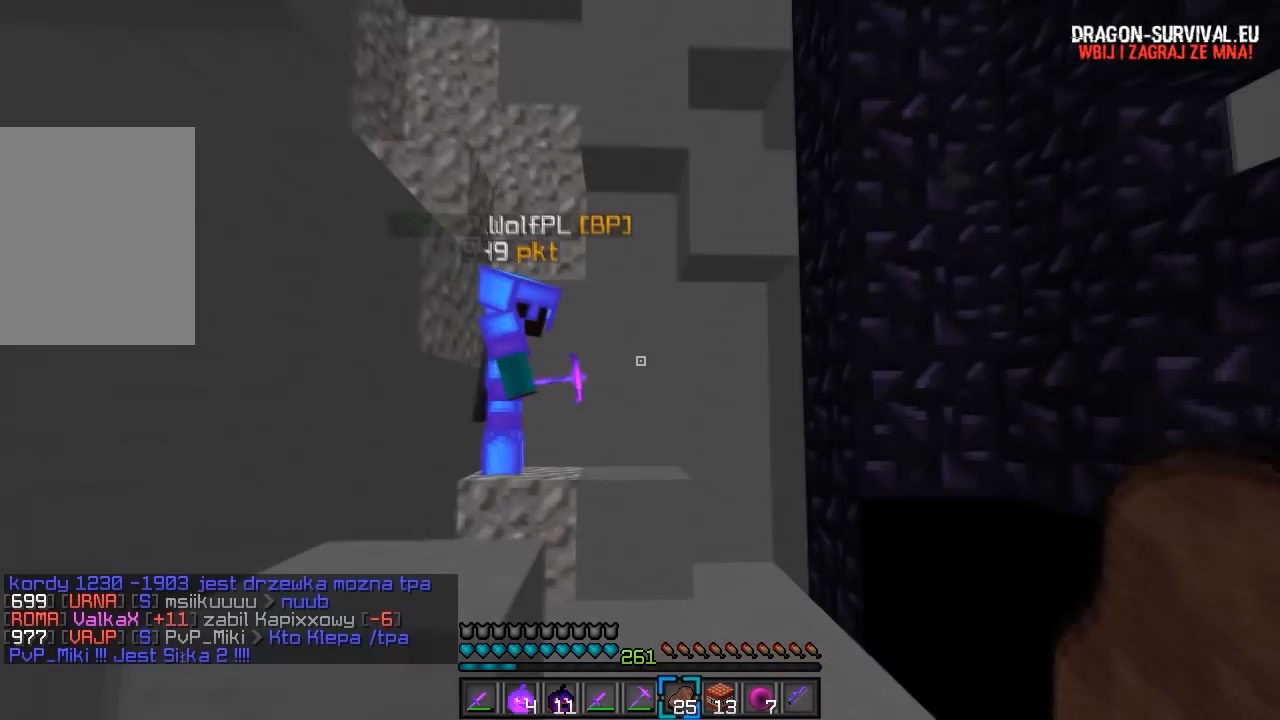
{"keys": [], "mouse": [], "events": [[167, "s", "up"]]}
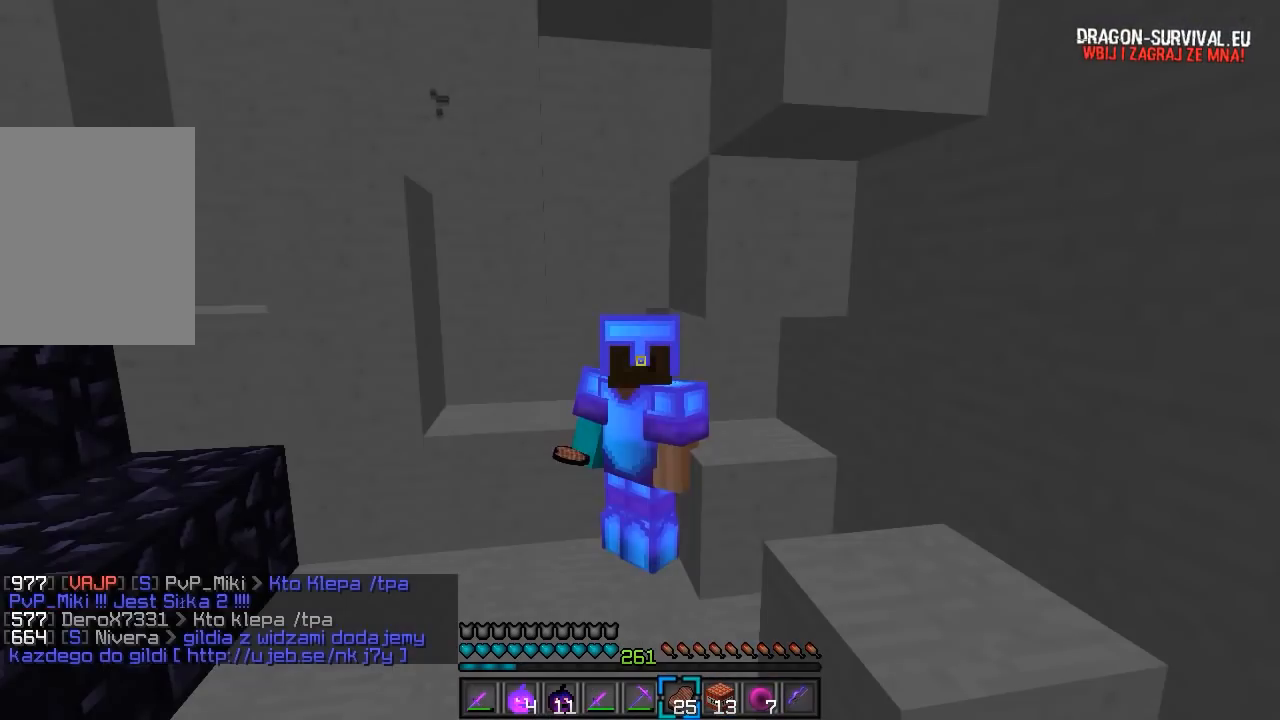
{"keys": [], "mouse": [], "events": []}
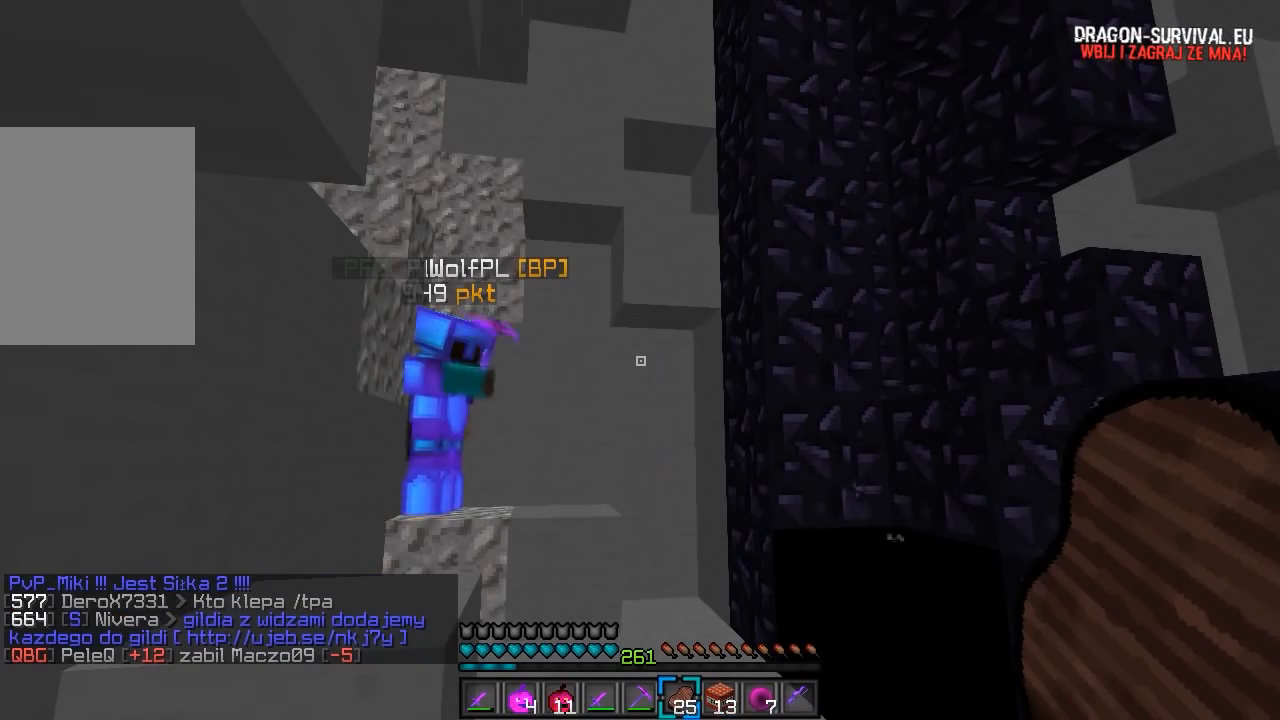
{"keys": [], "mouse": [], "events": []}
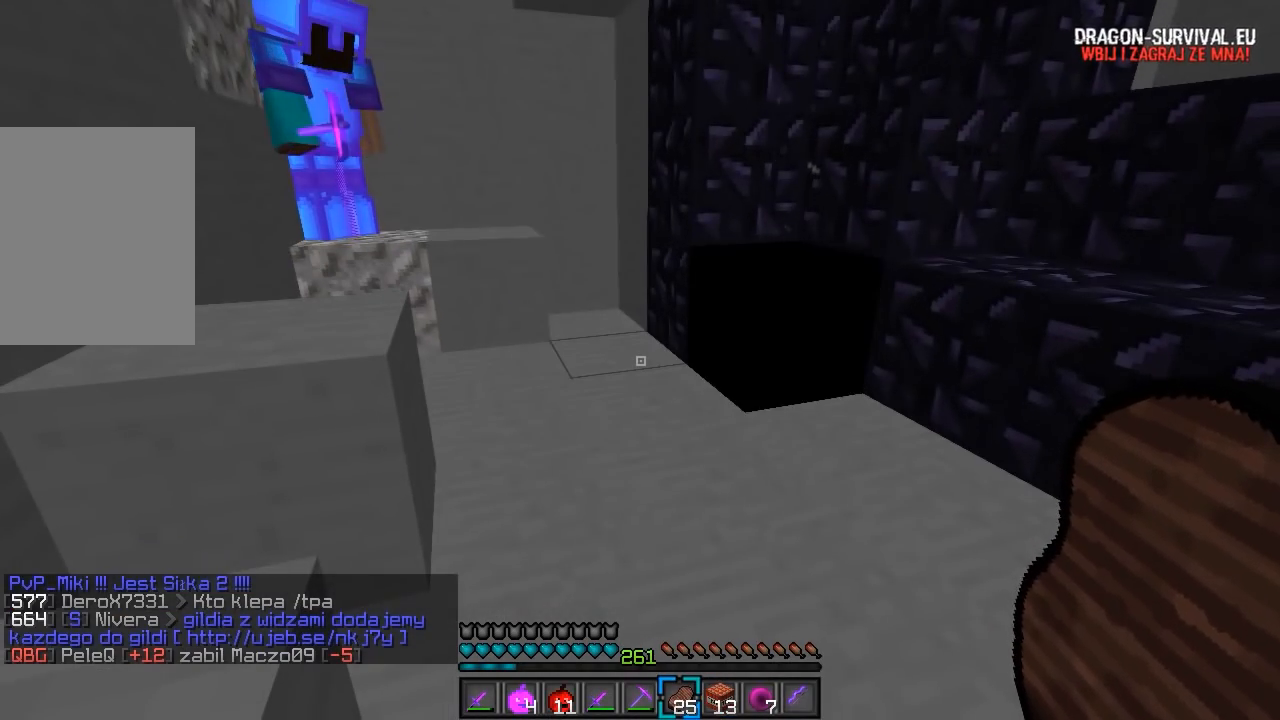
{"keys": [], "mouse": [], "events": []}
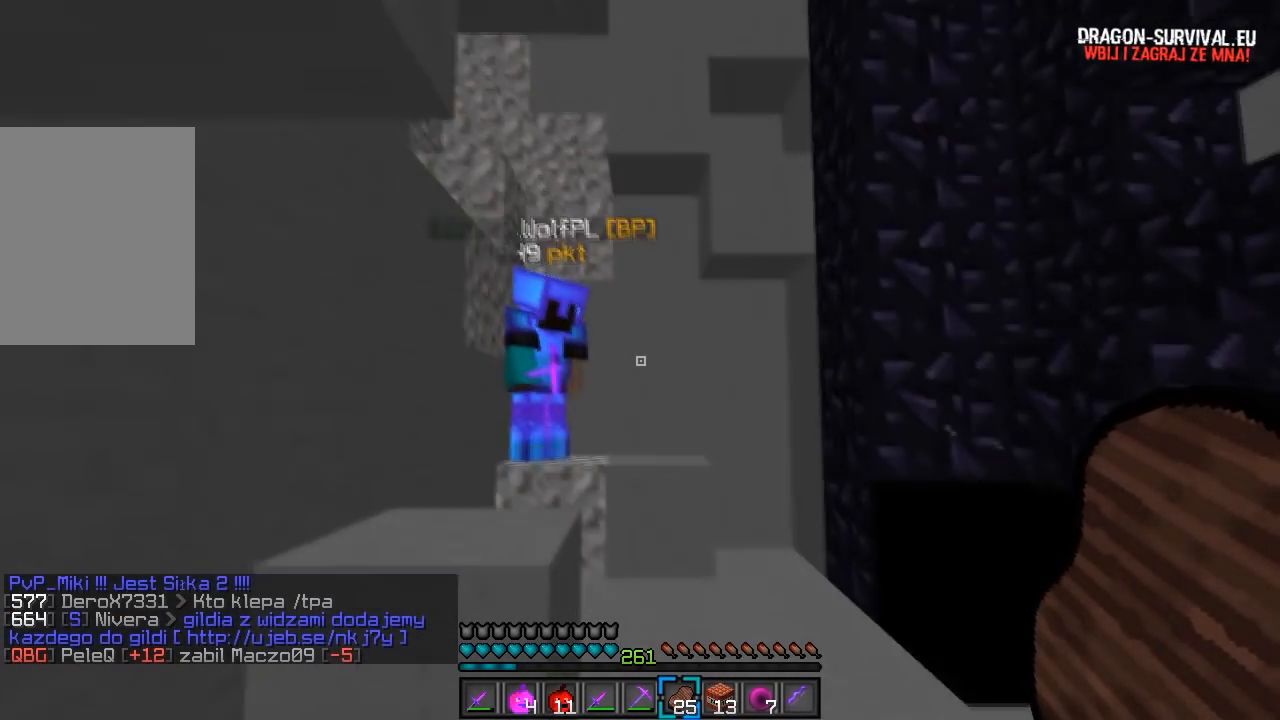
{"keys": [], "mouse": [], "events": []}
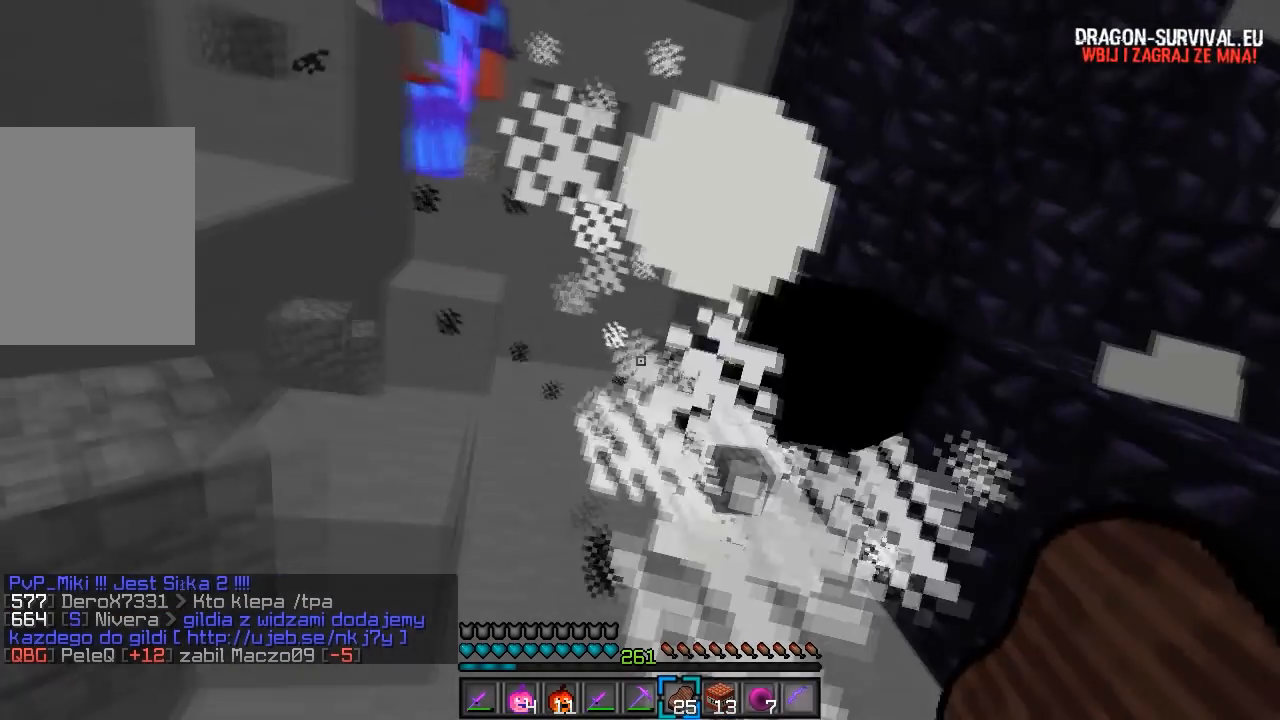
{"keys": ["w"], "mouse": [], "events": [[433, "w", "down"]]}
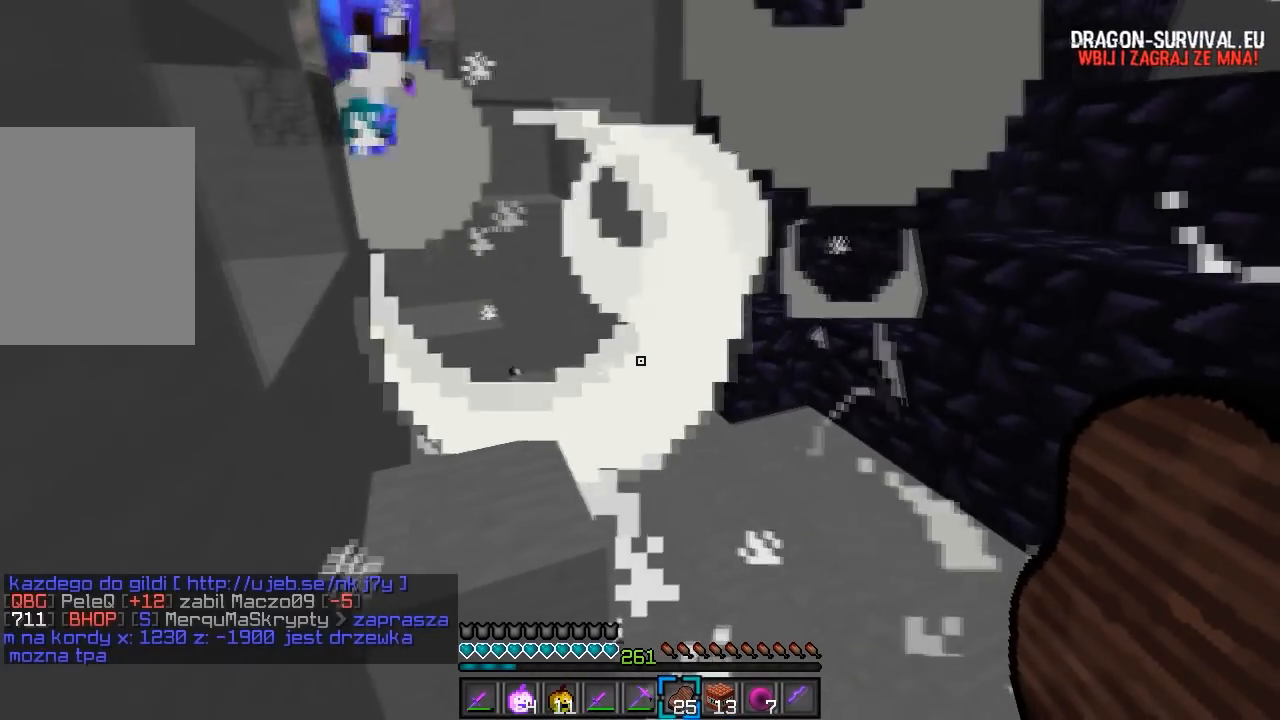
{"keys": ["w"], "mouse": [], "events": [[133, "d", "down"], [500, "d", "up"]]}
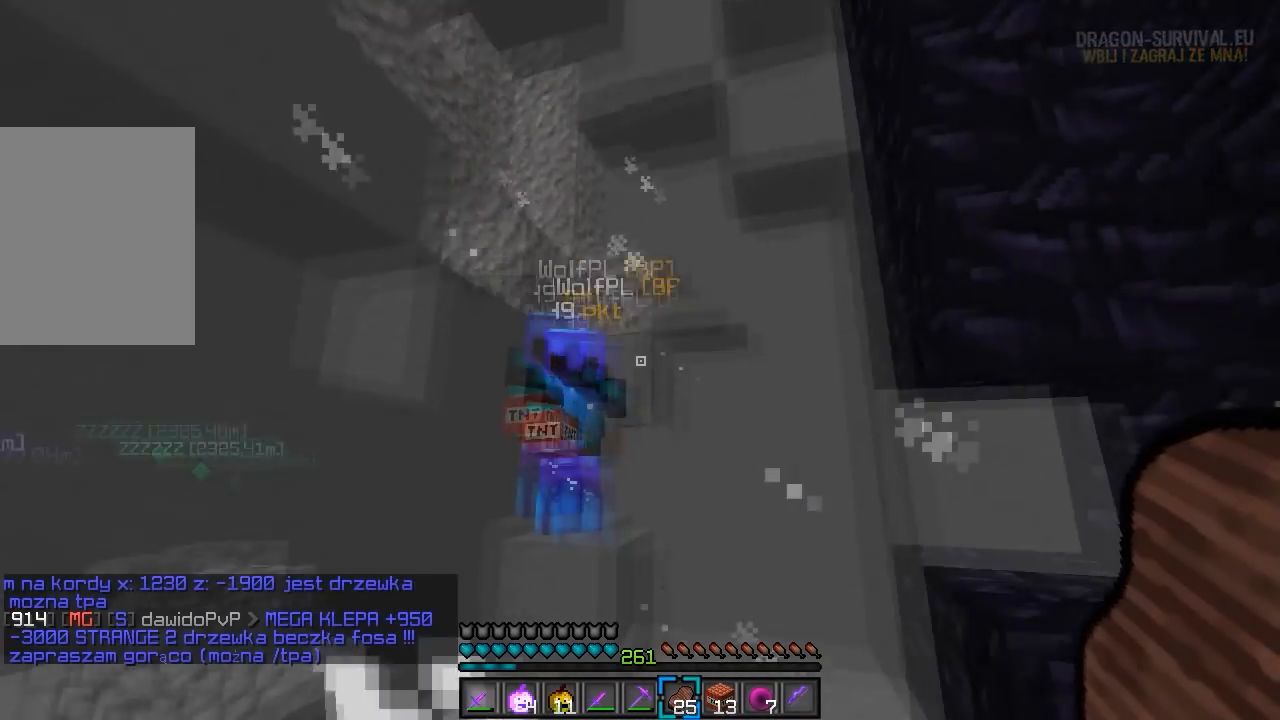
{"keys": [], "mouse": [], "events": [[50, "w", "up"]]}
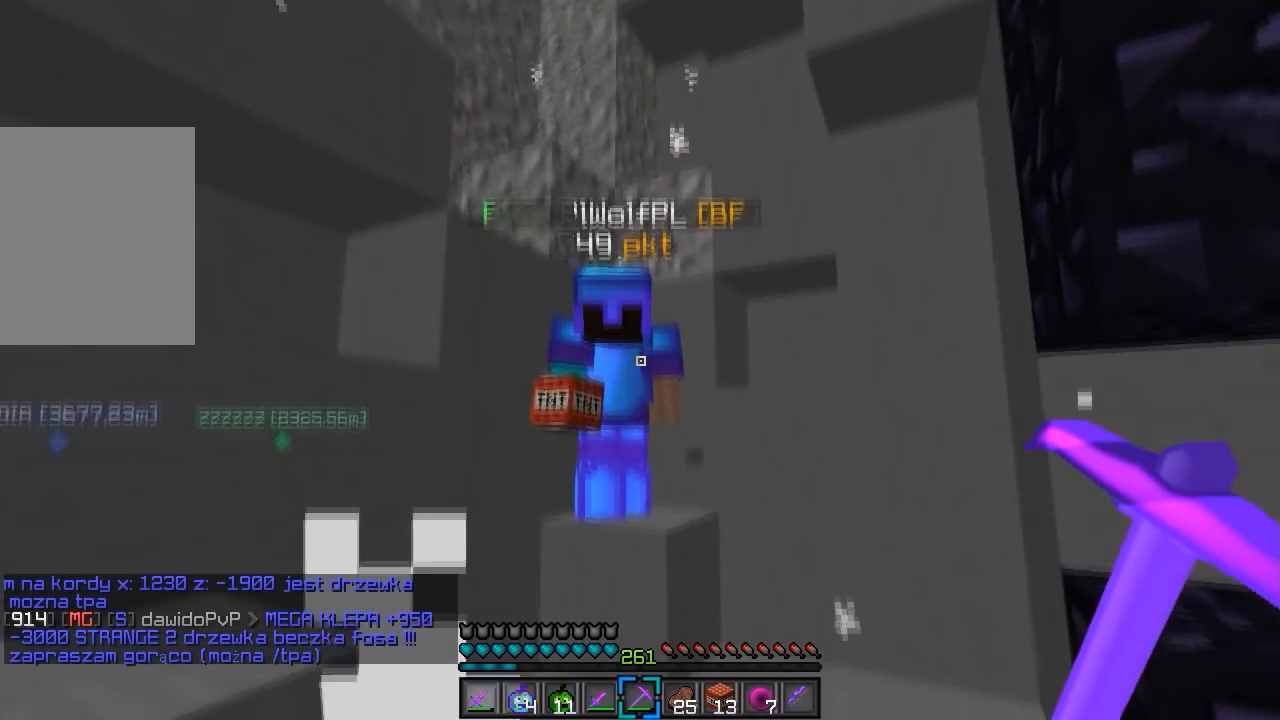
{"keys": [], "mouse": [], "events": []}
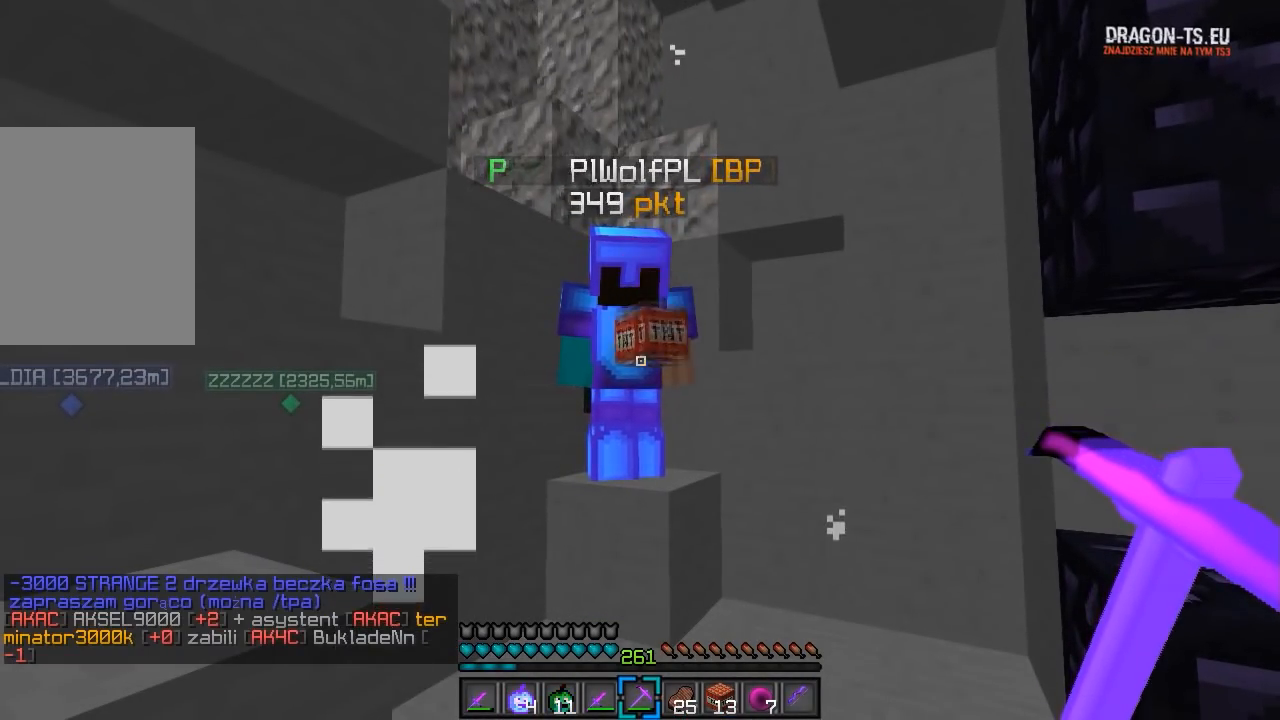
{"keys": [], "mouse": [], "events": []}
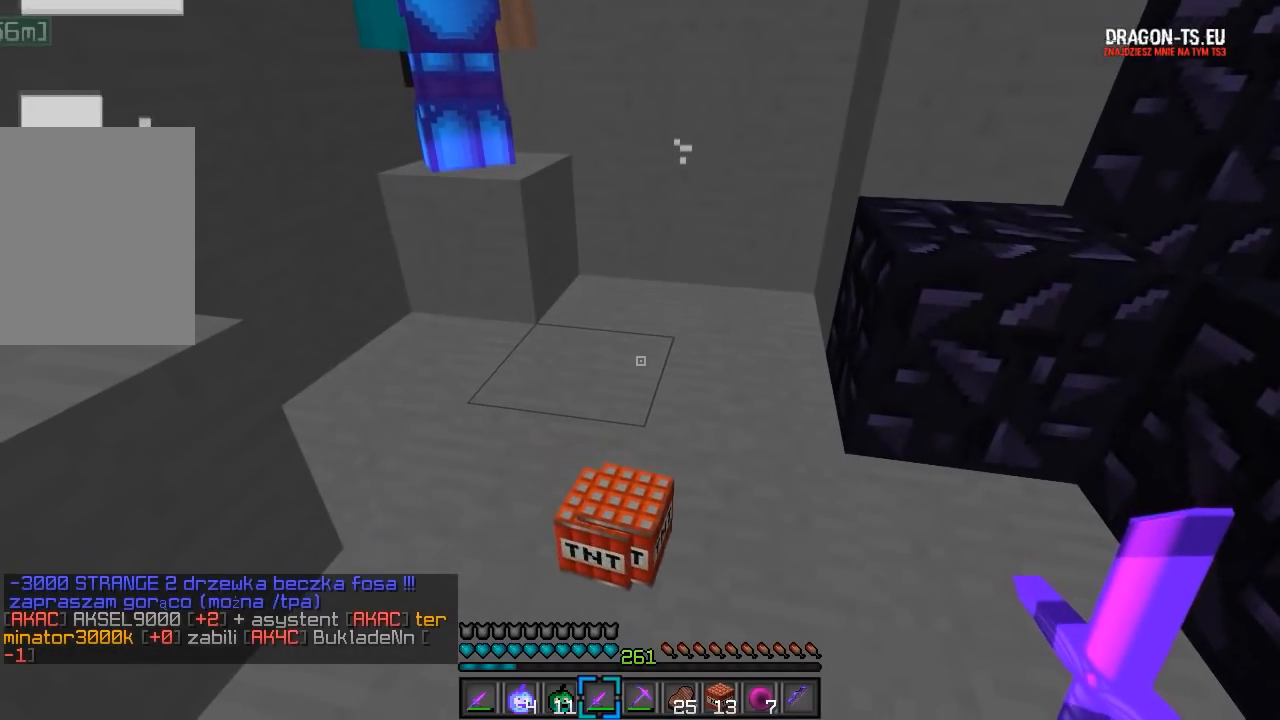
{"keys": [], "mouse": [], "events": []}
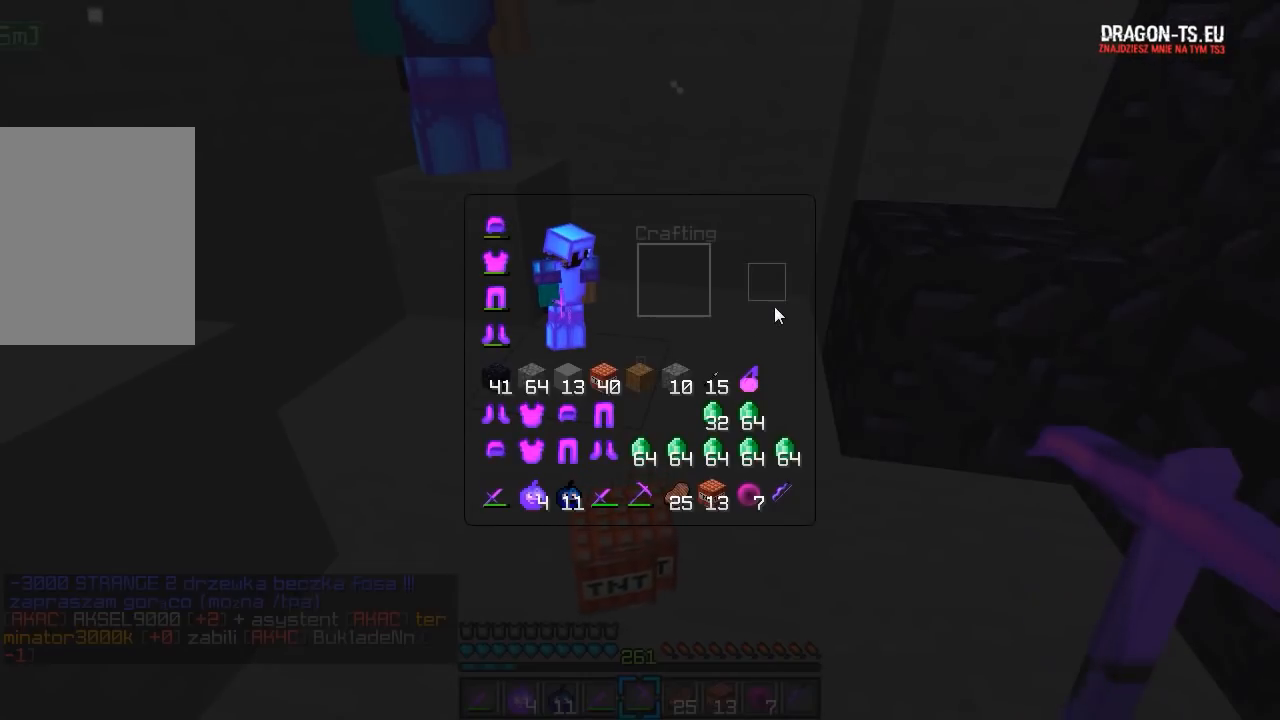
{"keys": [], "mouse": [], "events": []}
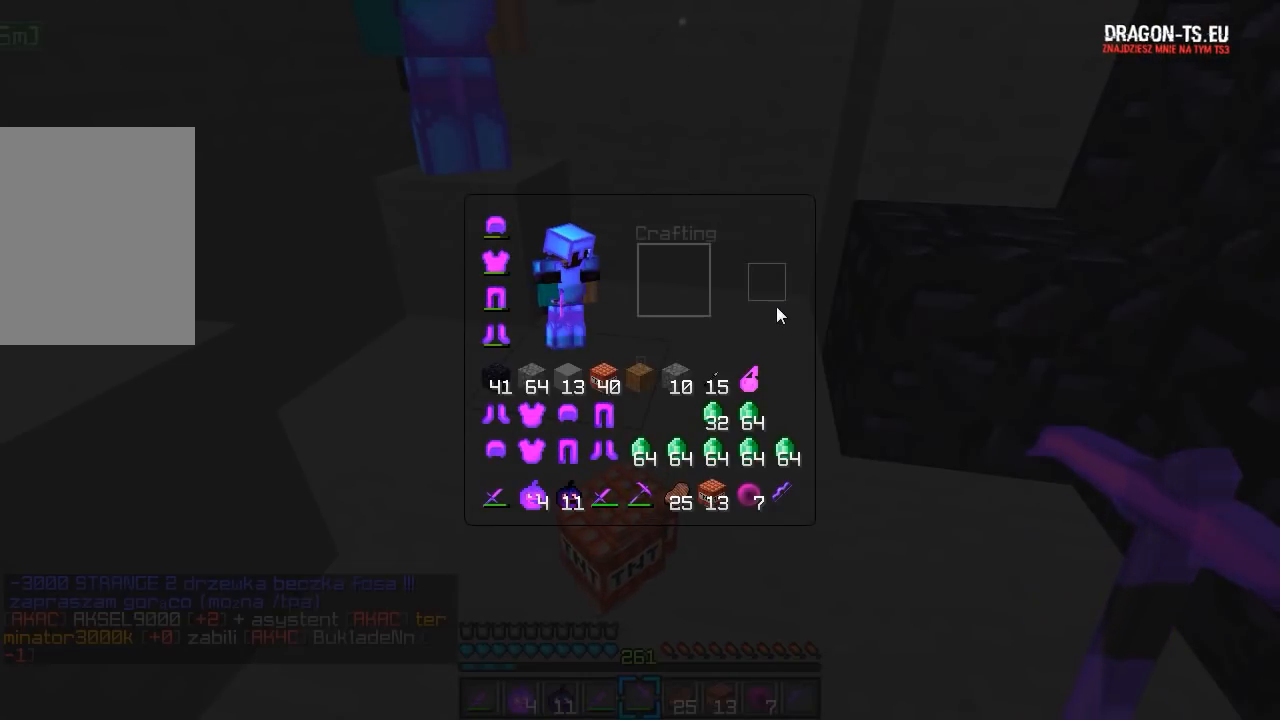
{"keys": ["w"], "mouse": [], "events": [[500, "w", "down"]]}
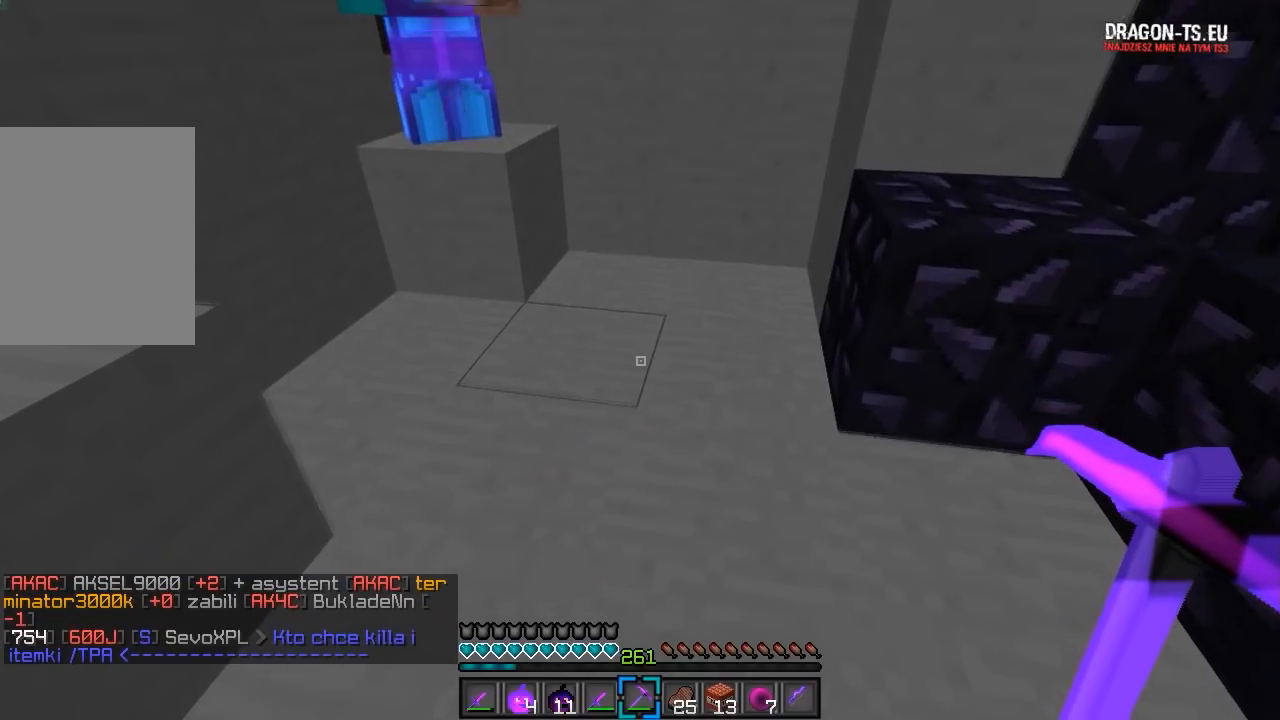
{"keys": [], "mouse": [], "events": [[217, "w", "up"]]}